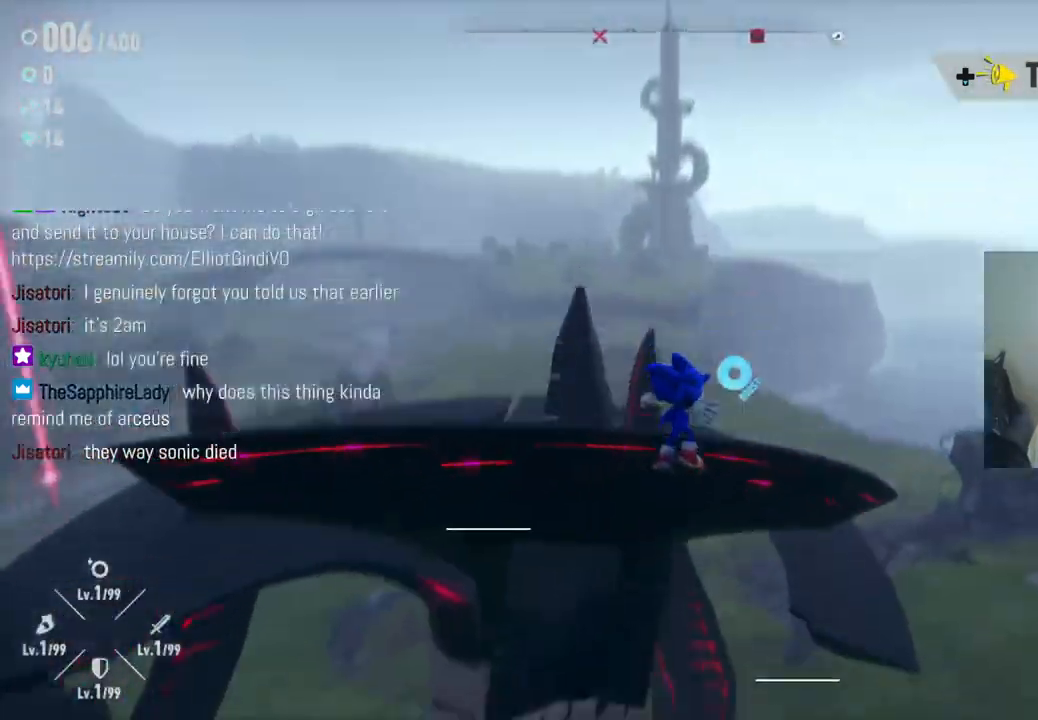
Gameplay with a controller (Xbox layout); each line is a JSON object with the inputs held at the frame after it. "events" lists button and stick changes between this image and that frame as [ms after this image, input, new state], when the widget could be followed in between. Not read: L3 R3.
{"buttons": ["A"], "left_stick": "up", "right_stick": "center", "events": [[100, "R2", "up"], [167, "A", "down"]]}
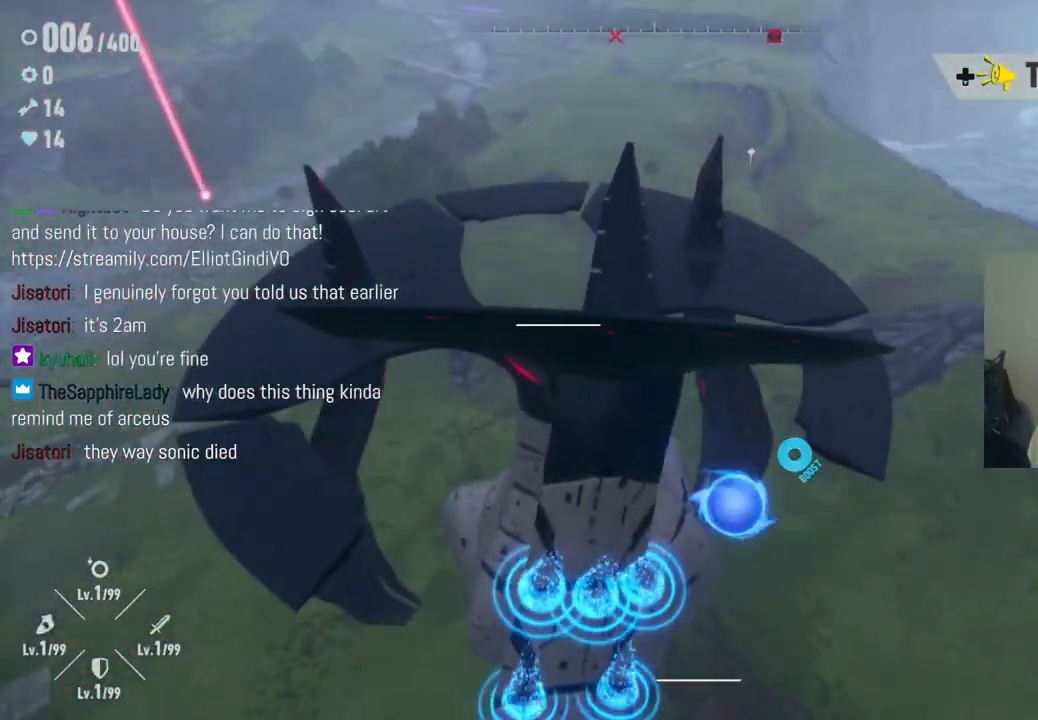
{"buttons": ["R2"], "left_stick": "up", "right_stick": "center", "events": [[167, "A", "up"], [250, "R2", "down"]]}
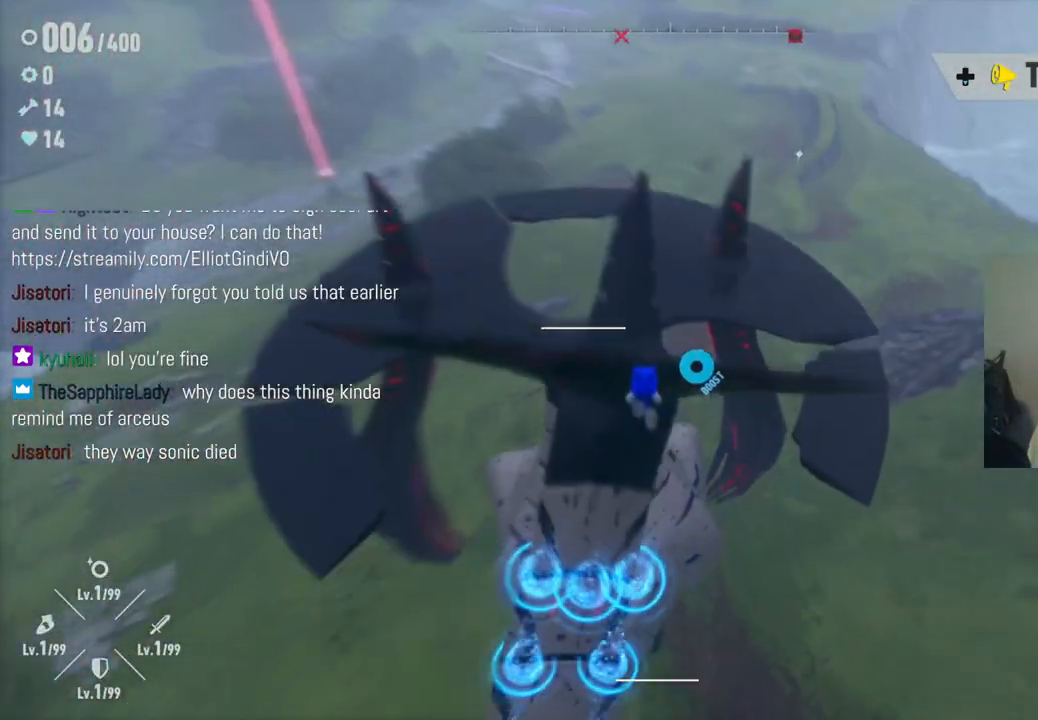
{"buttons": ["R2"], "left_stick": "up", "right_stick": "center", "events": []}
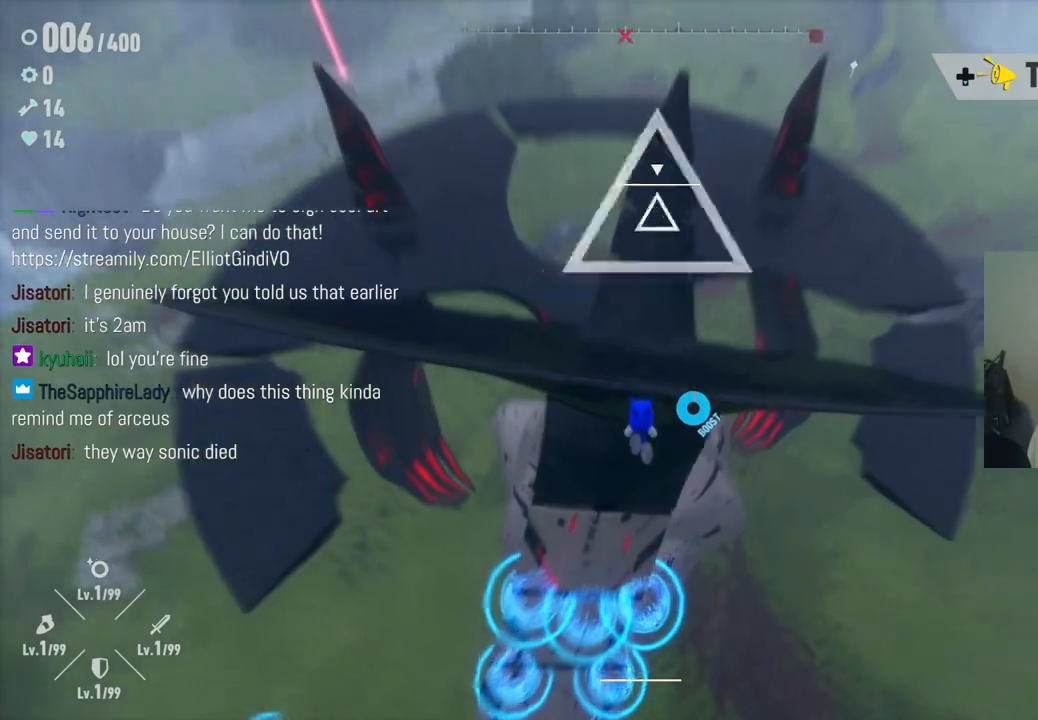
{"buttons": [], "left_stick": "up", "right_stick": "center", "events": [[83, "R2", "up"], [133, "X", "down"], [217, "X", "up"], [300, "X", "down"], [400, "X", "up"]]}
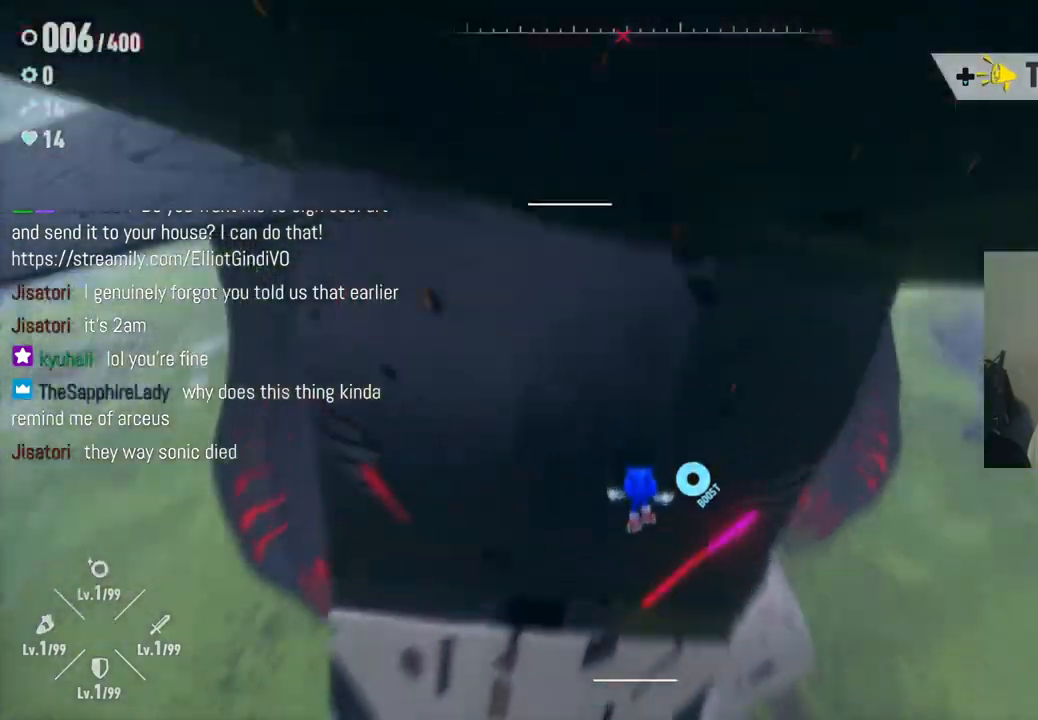
{"buttons": ["A"], "left_stick": "left", "right_stick": "center", "events": [[17, "left_stick", "up-left"], [33, "A", "down"], [217, "A", "up"], [483, "left_stick", "left"], [500, "A", "down"]]}
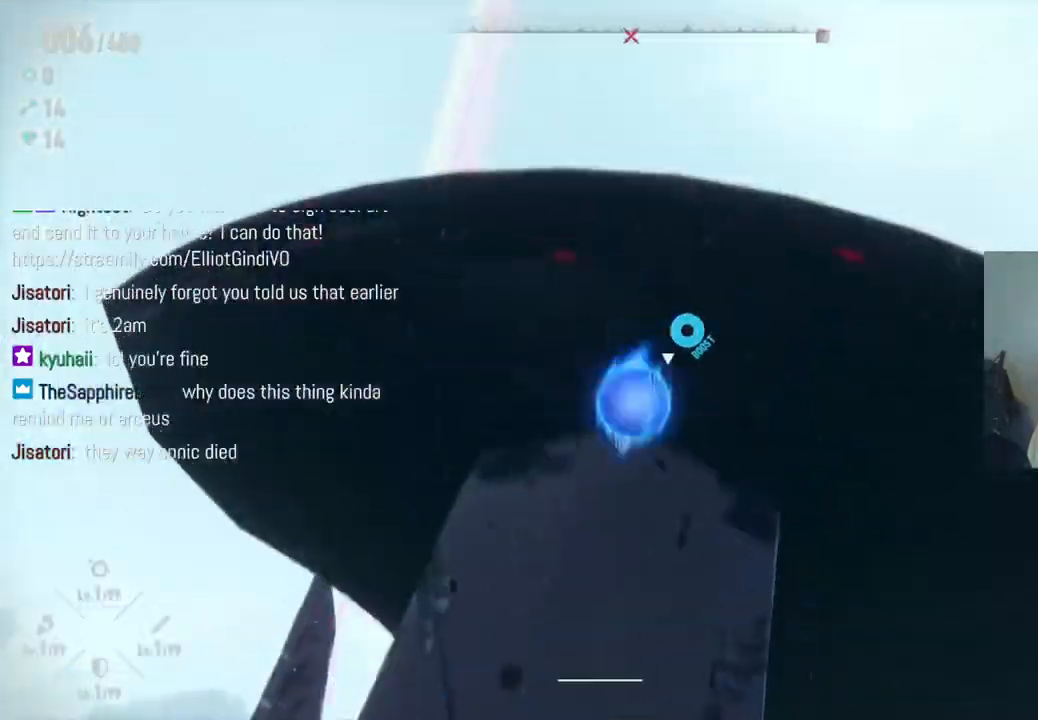
{"buttons": [], "left_stick": "down-right", "right_stick": "center", "events": [[167, "A", "up"], [167, "left_stick", "up-left"], [267, "left_stick", "up"], [417, "left_stick", "down-right"]]}
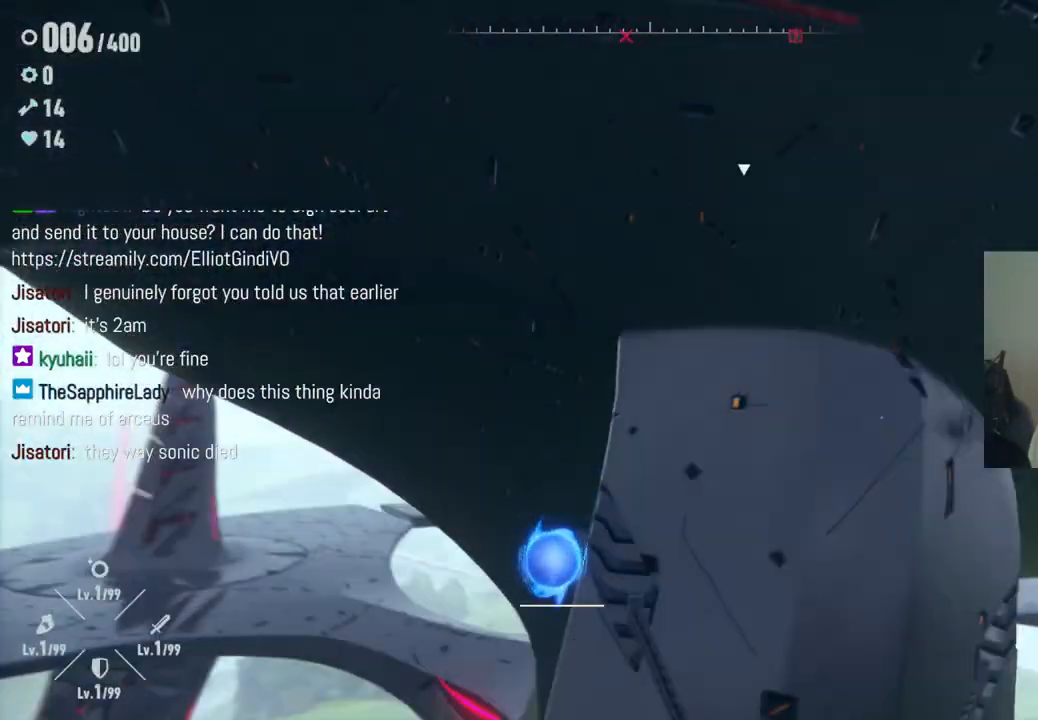
{"buttons": ["A"], "left_stick": "down-right", "right_stick": "center", "events": [[300, "A", "down"]]}
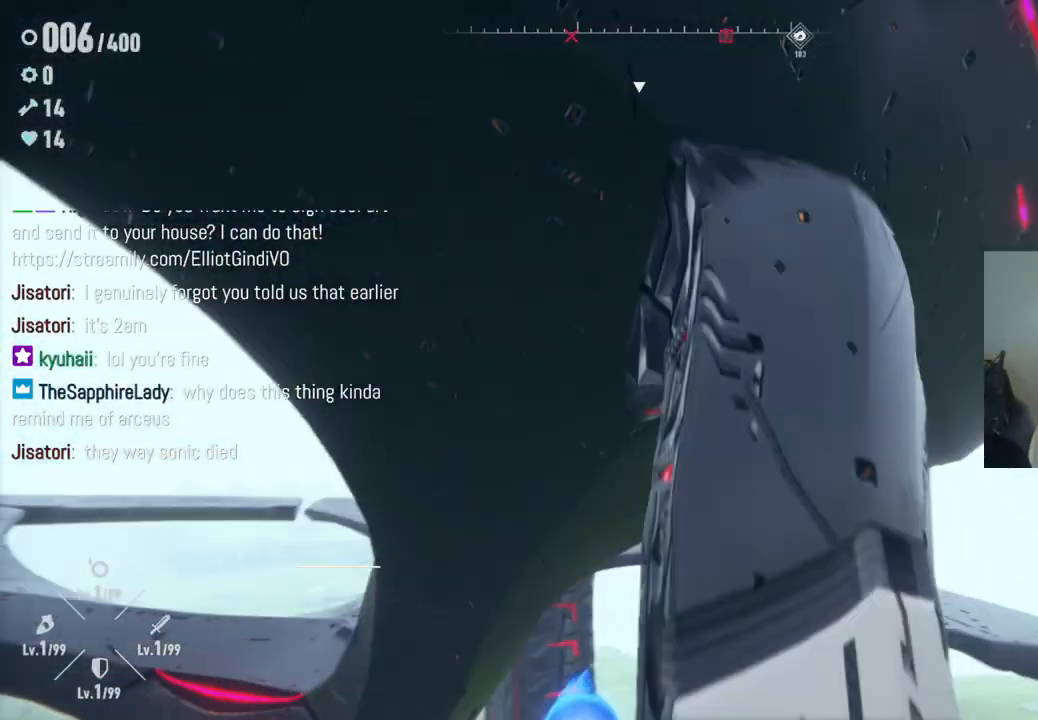
{"buttons": [], "left_stick": "up-right", "right_stick": "center", "events": [[17, "A", "up"], [350, "left_stick", "right"], [450, "left_stick", "up-right"]]}
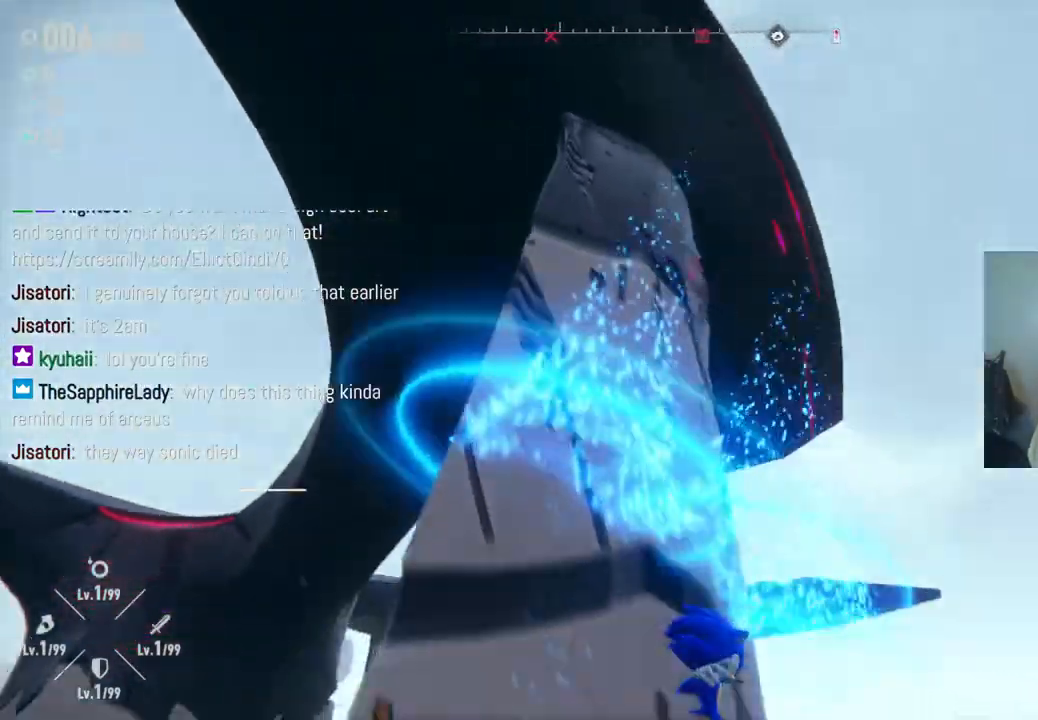
{"buttons": ["R2"], "left_stick": "up-left", "right_stick": "center", "events": [[83, "right_stick", "left"], [233, "left_stick", "up"], [350, "right_stick", "center"], [383, "left_stick", "up-left"], [417, "R2", "down"]]}
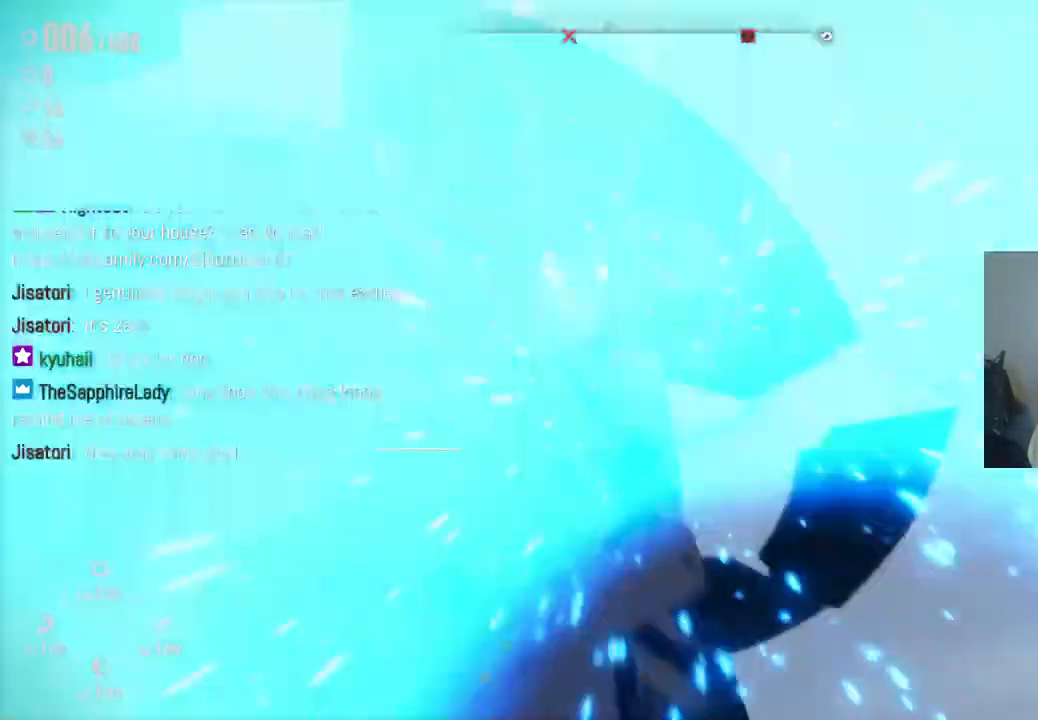
{"buttons": [], "left_stick": "up-left", "right_stick": "center", "events": [[200, "R2", "up"]]}
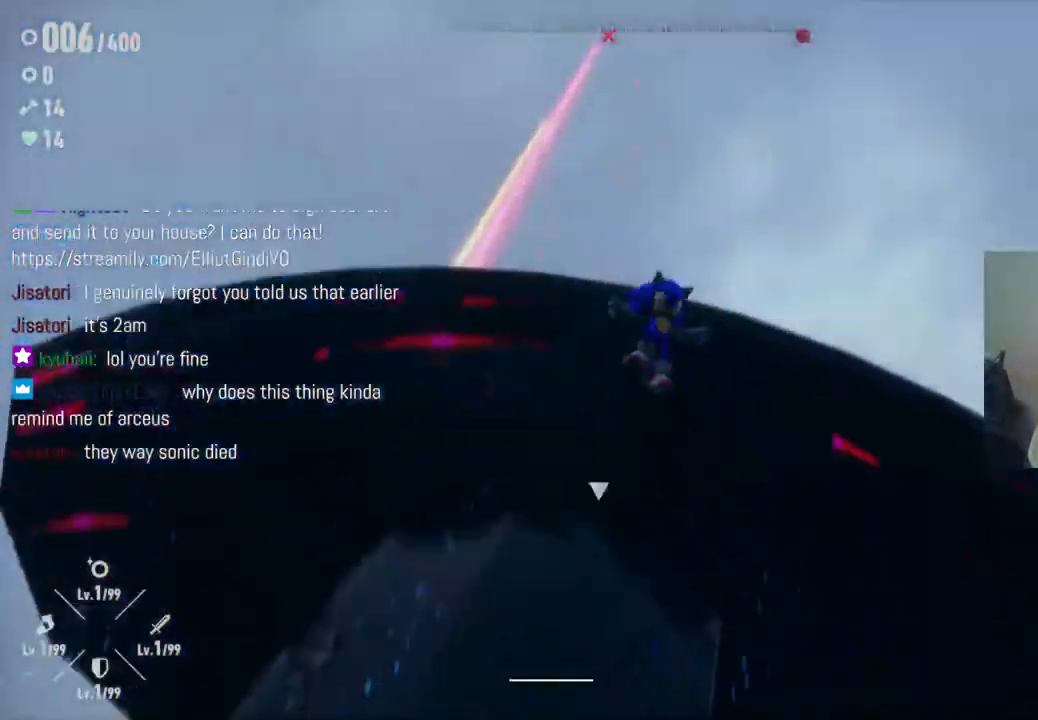
{"buttons": [], "left_stick": "up", "right_stick": "center"}
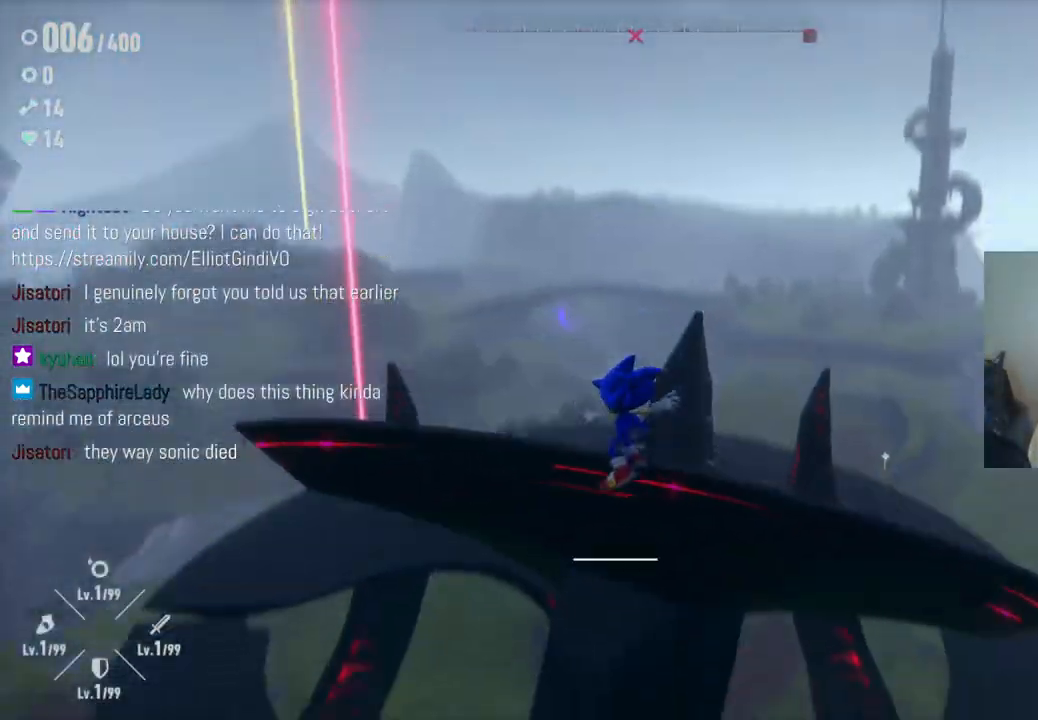
{"buttons": [], "left_stick": "up", "right_stick": "center", "events": [[300, "X", "down"], [400, "X", "up"]]}
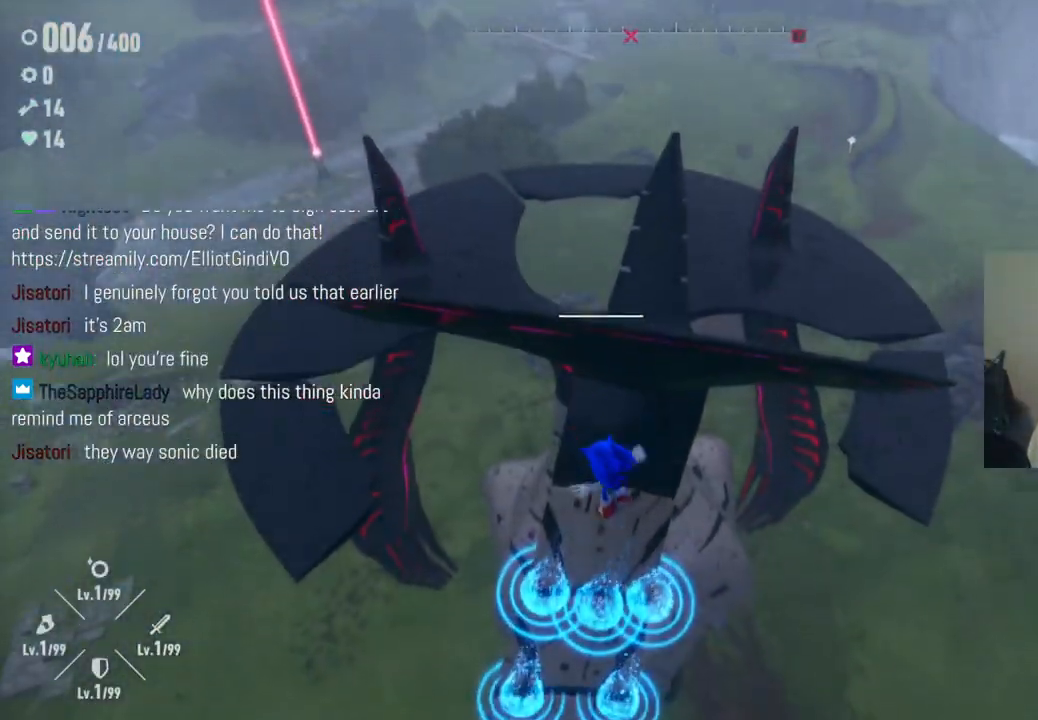
{"buttons": ["R2"], "left_stick": "up", "right_stick": "center", "events": [[450, "R2", "down"]]}
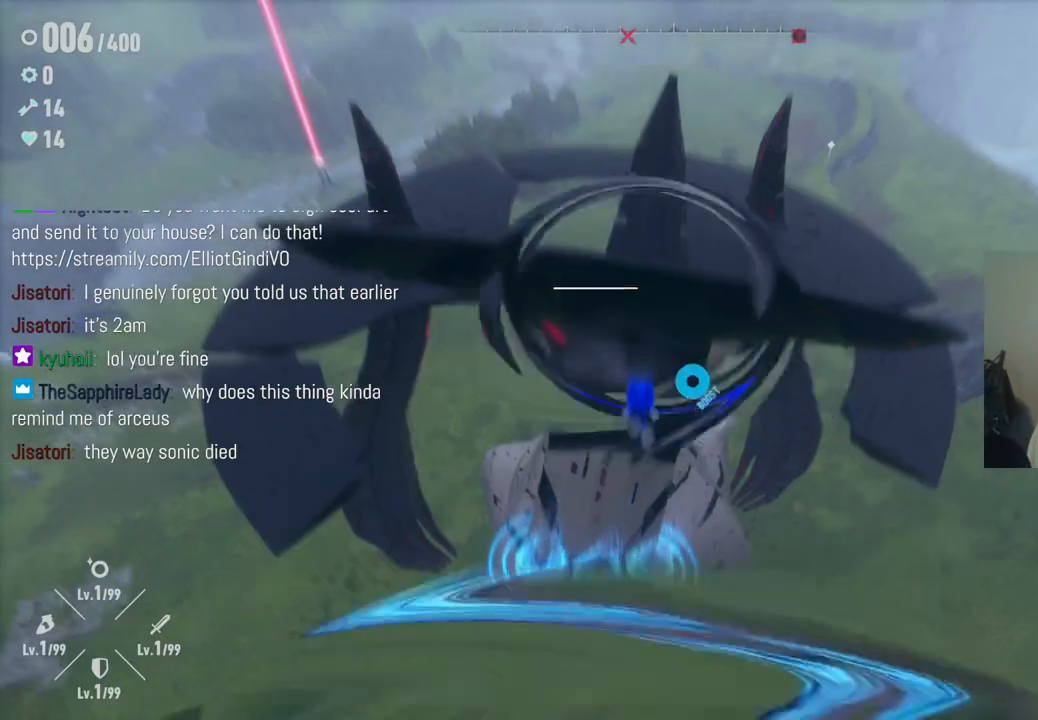
{"buttons": ["R2"], "left_stick": "up", "right_stick": "center", "events": []}
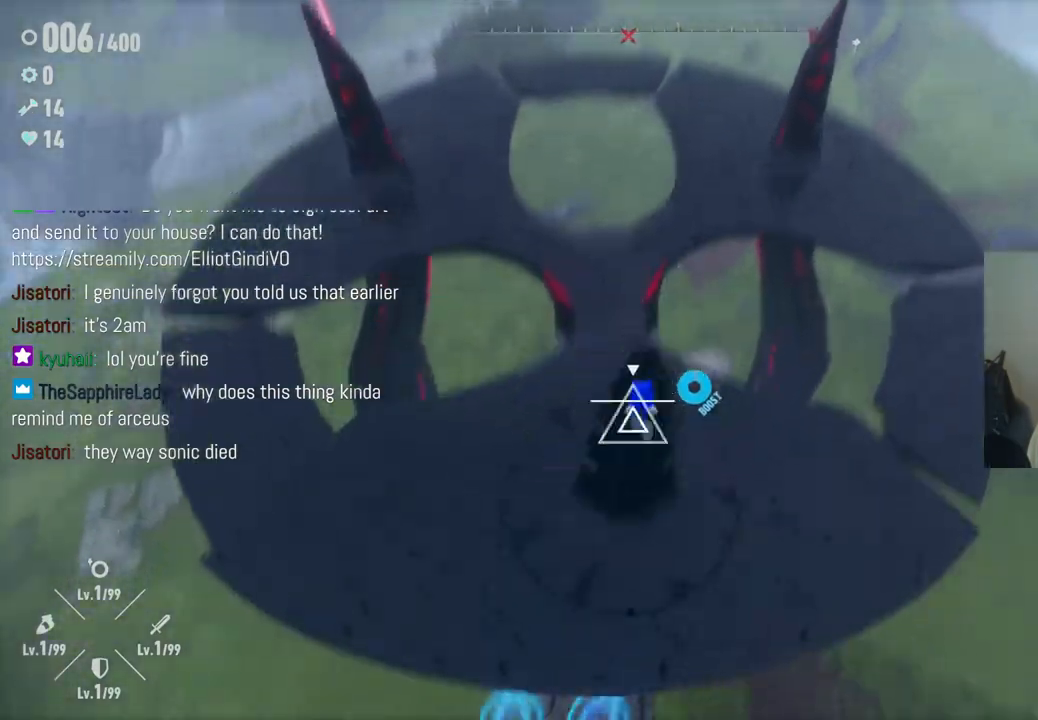
{"buttons": ["X"], "left_stick": "up", "right_stick": "center", "events": [[100, "X", "down"], [150, "R2", "up"], [217, "X", "up"], [283, "X", "down"], [400, "X", "up"], [467, "X", "down"]]}
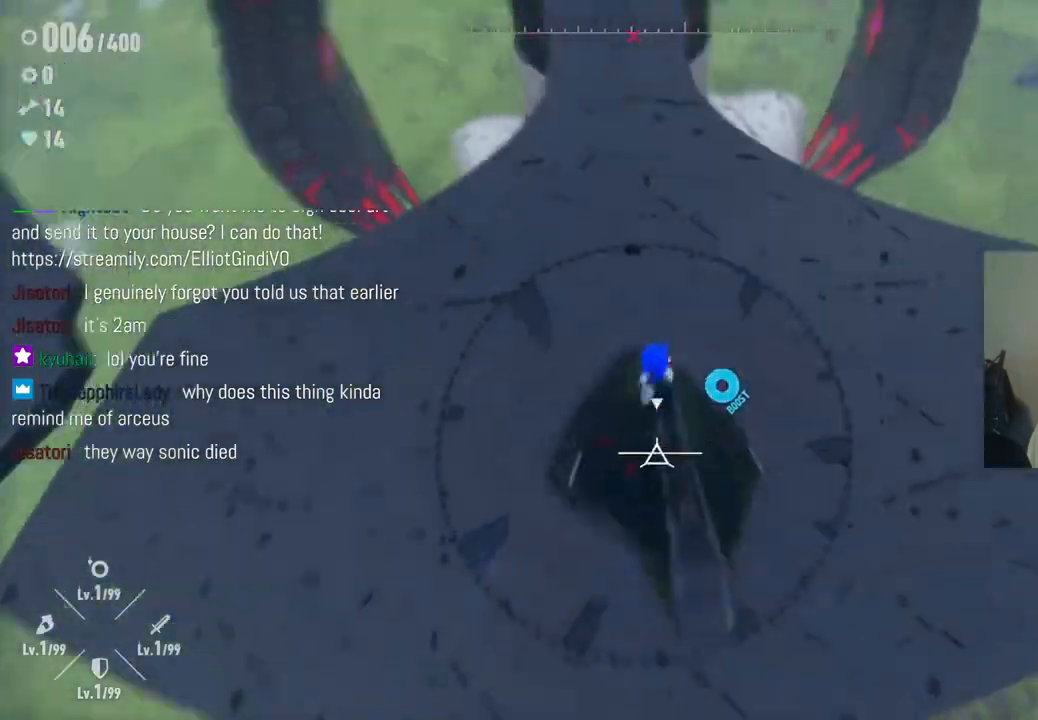
{"buttons": [], "left_stick": "left", "right_stick": "center", "events": [[83, "X", "up"], [133, "X", "down"], [267, "X", "up"], [267, "left_stick", "center"], [317, "X", "down"], [400, "left_stick", "left"], [433, "X", "up"]]}
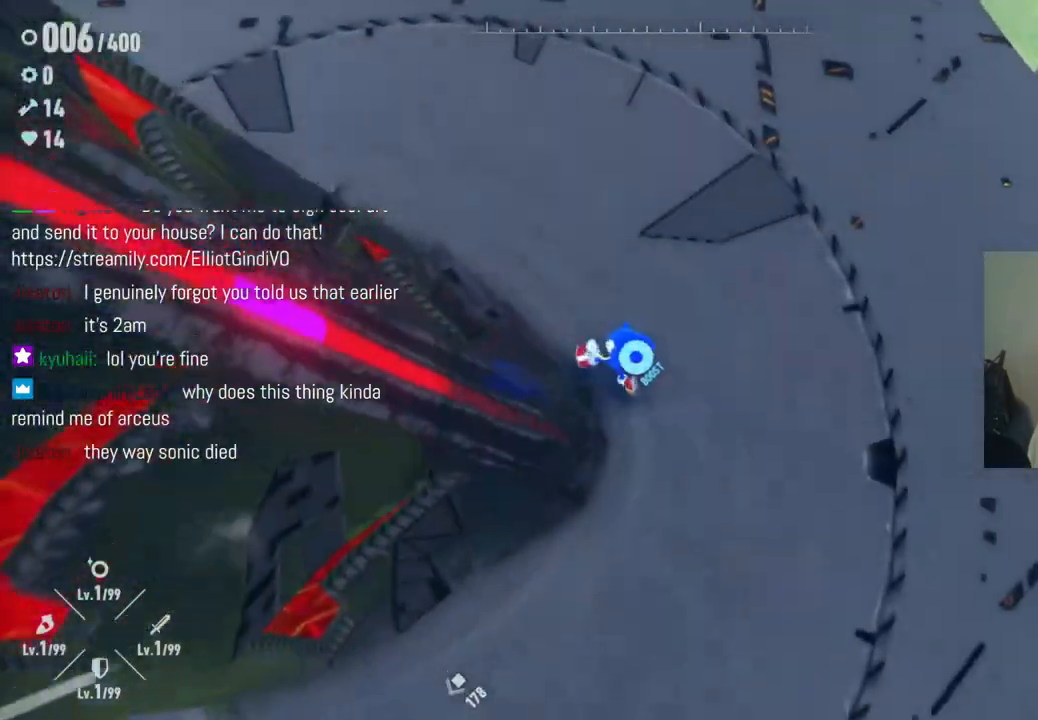
{"buttons": [], "left_stick": "down-left", "right_stick": "center", "events": [[33, "X", "down"], [133, "X", "up"], [183, "X", "down"], [233, "left_stick", "down-left"], [300, "X", "up"], [367, "X", "down"], [483, "X", "up"]]}
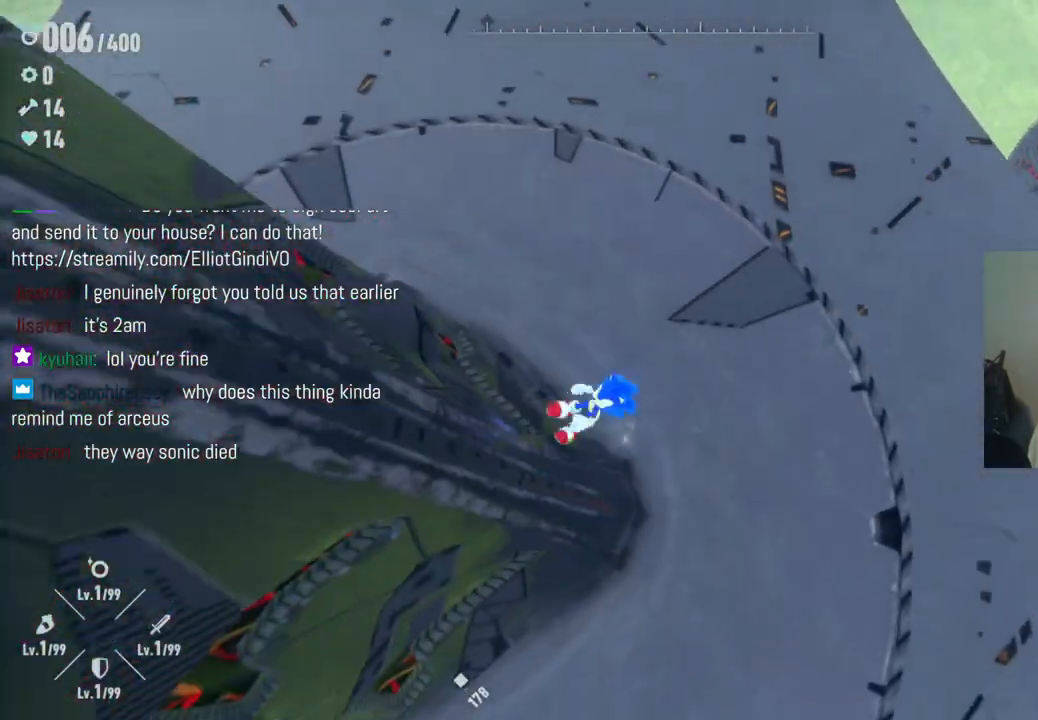
{"buttons": [], "left_stick": "down-left", "right_stick": "center", "events": [[67, "X", "down"], [100, "left_stick", "center"], [183, "X", "up"], [300, "A", "down"], [333, "left_stick", "down-left"], [500, "A", "up"]]}
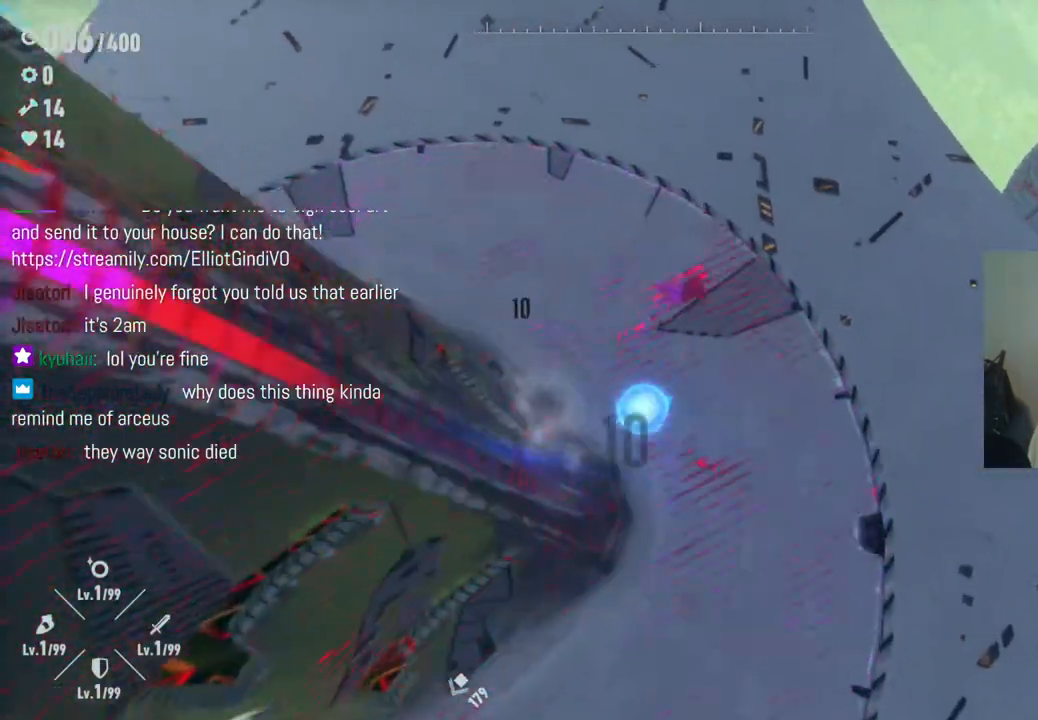
{"buttons": ["X"], "left_stick": "up-left", "right_stick": "center", "events": [[83, "A", "down"], [233, "A", "up"], [267, "A", "down"], [417, "A", "up"], [500, "X", "down"], [500, "left_stick", "up-left"]]}
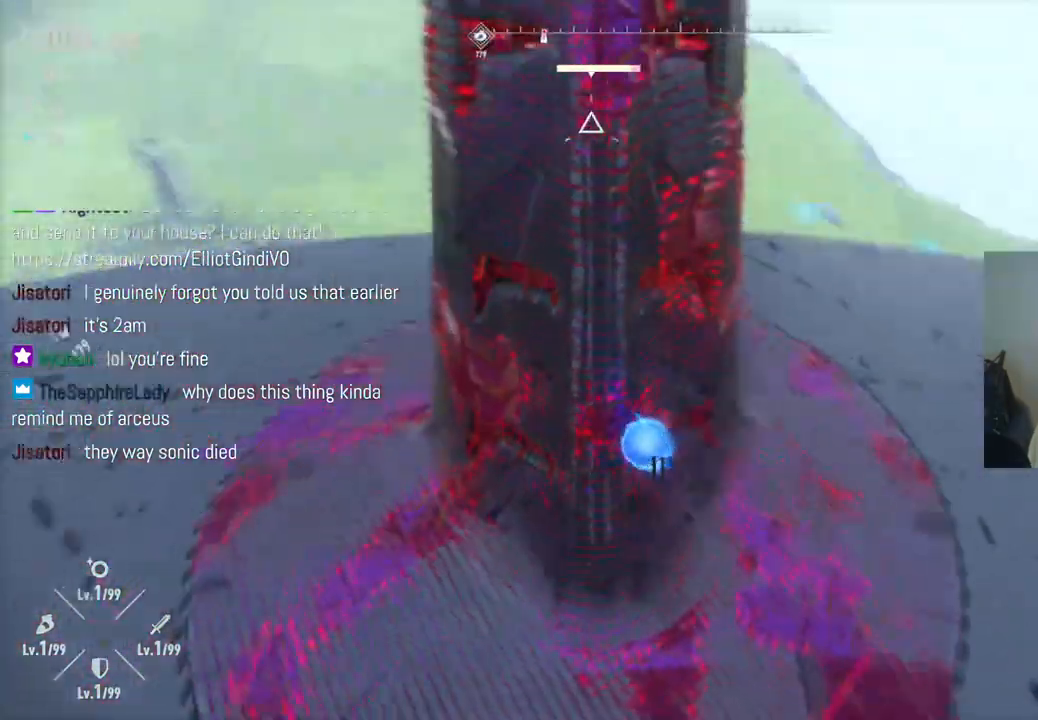
{"buttons": [], "left_stick": "center", "right_stick": "center", "events": [[33, "left_stick", "up"], [83, "X", "up"], [183, "X", "down"], [233, "X", "up"], [317, "left_stick", "center"], [333, "X", "down"], [433, "X", "up"]]}
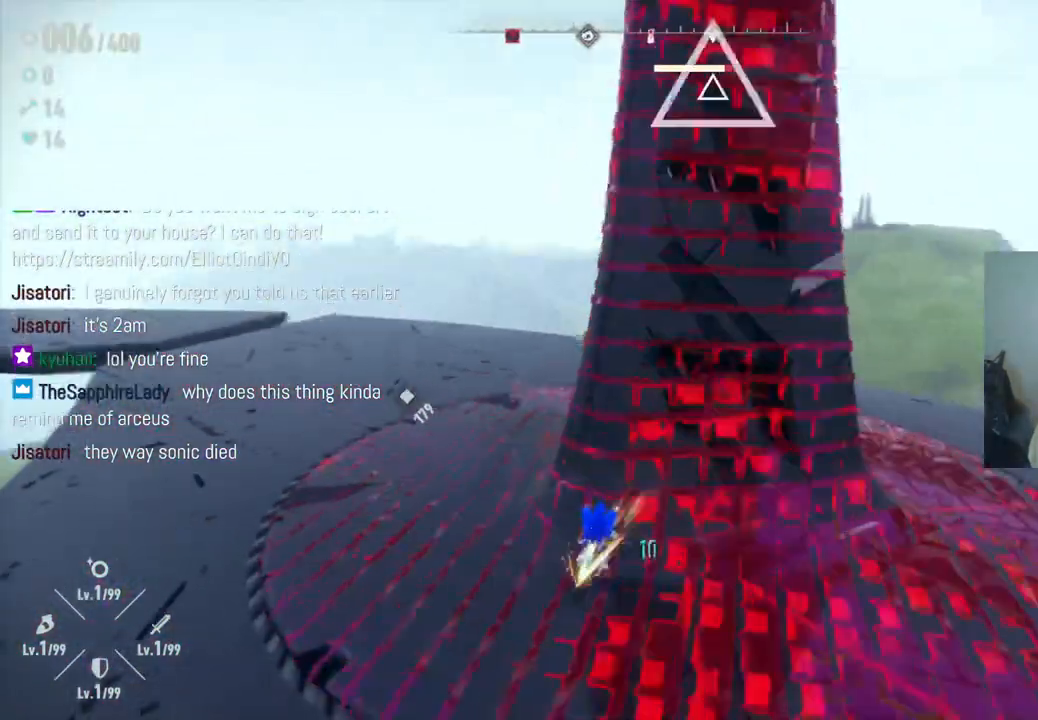
{"buttons": [], "left_stick": "up-right", "right_stick": "center", "events": [[33, "A", "down"], [67, "left_stick", "up"], [133, "left_stick", "up-right"], [250, "A", "up"], [333, "A", "down"], [483, "A", "up"]]}
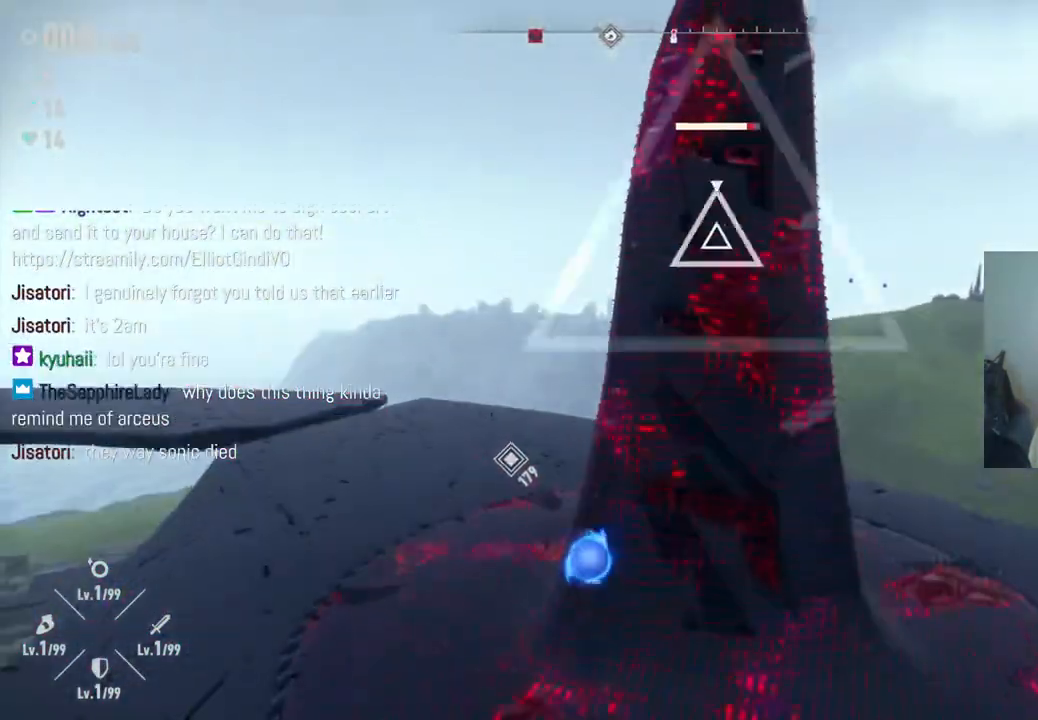
{"buttons": ["X"], "left_stick": "center", "right_stick": "center", "events": [[50, "A", "down"], [183, "A", "up"], [300, "X", "down"], [400, "X", "up"], [450, "left_stick", "center"], [500, "X", "down"]]}
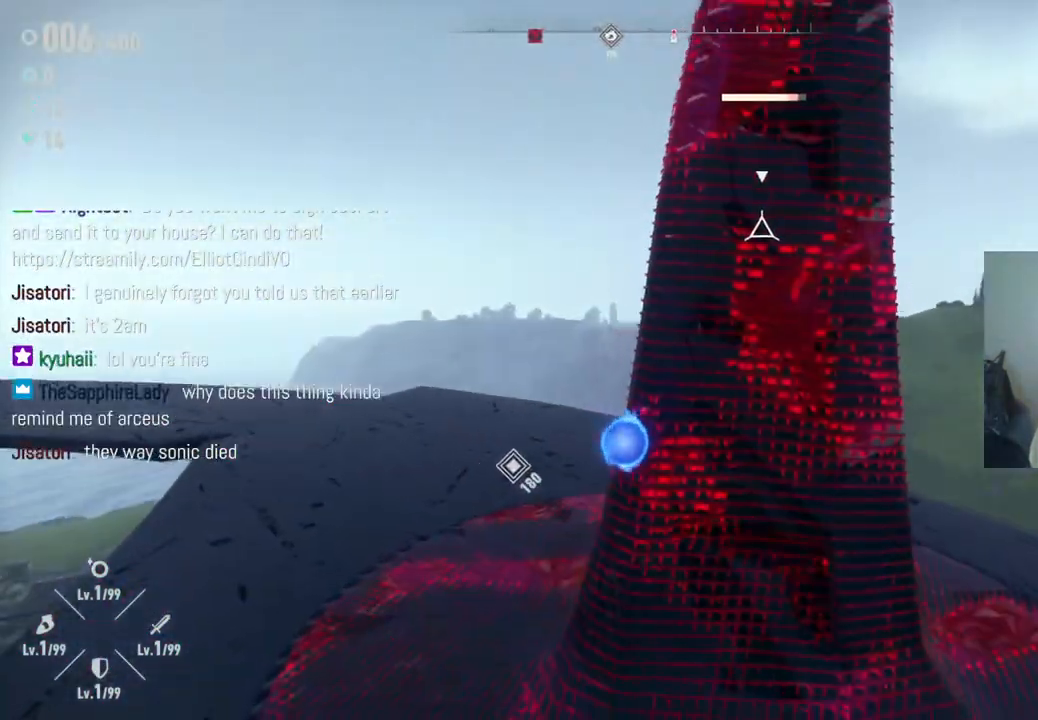
{"buttons": [], "left_stick": "center", "right_stick": "center", "events": [[83, "X", "up"], [183, "X", "down"], [233, "X", "up"], [350, "X", "down"], [417, "X", "up"]]}
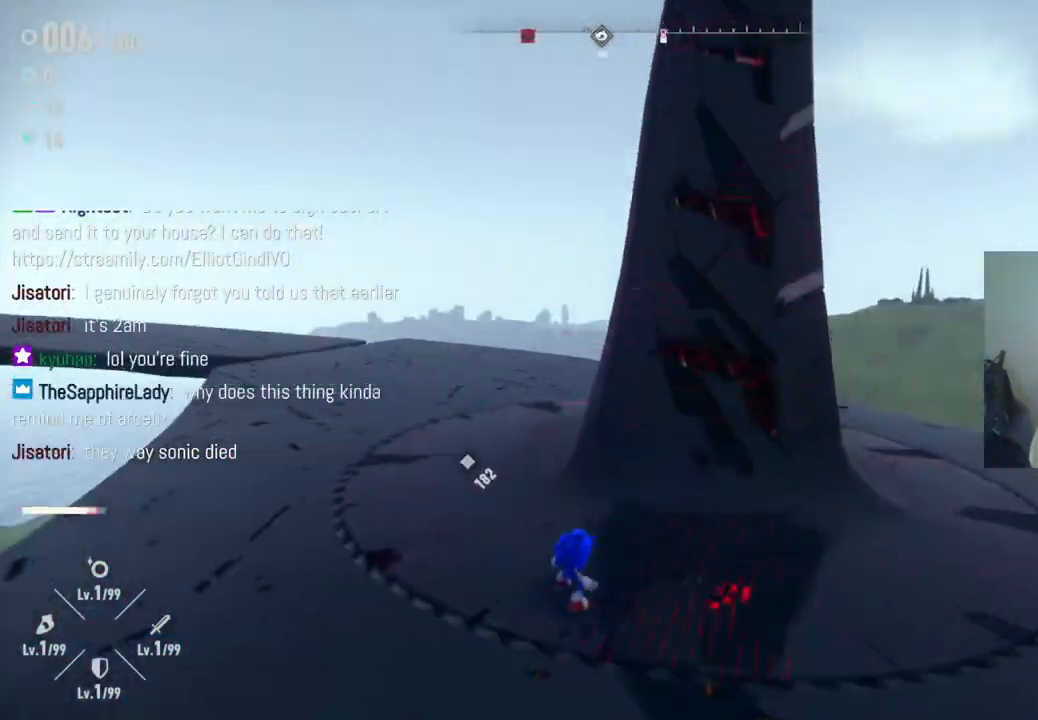
{"buttons": ["A"], "left_stick": "up", "right_stick": "center", "events": [[17, "X", "down"], [117, "X", "up"], [167, "left_stick", "up"], [267, "A", "down"]]}
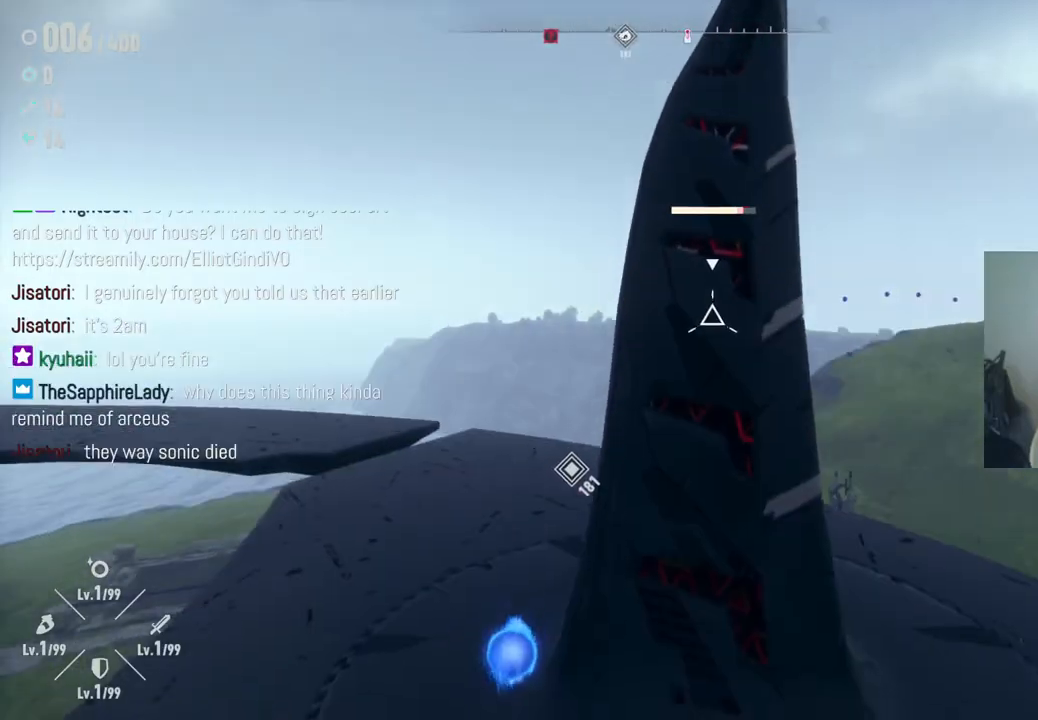
{"buttons": ["X"], "left_stick": "center", "right_stick": "center", "events": [[50, "A", "up"], [133, "X", "down"], [183, "left_stick", "center"], [233, "X", "up"], [350, "X", "down"], [417, "X", "up"], [500, "X", "down"]]}
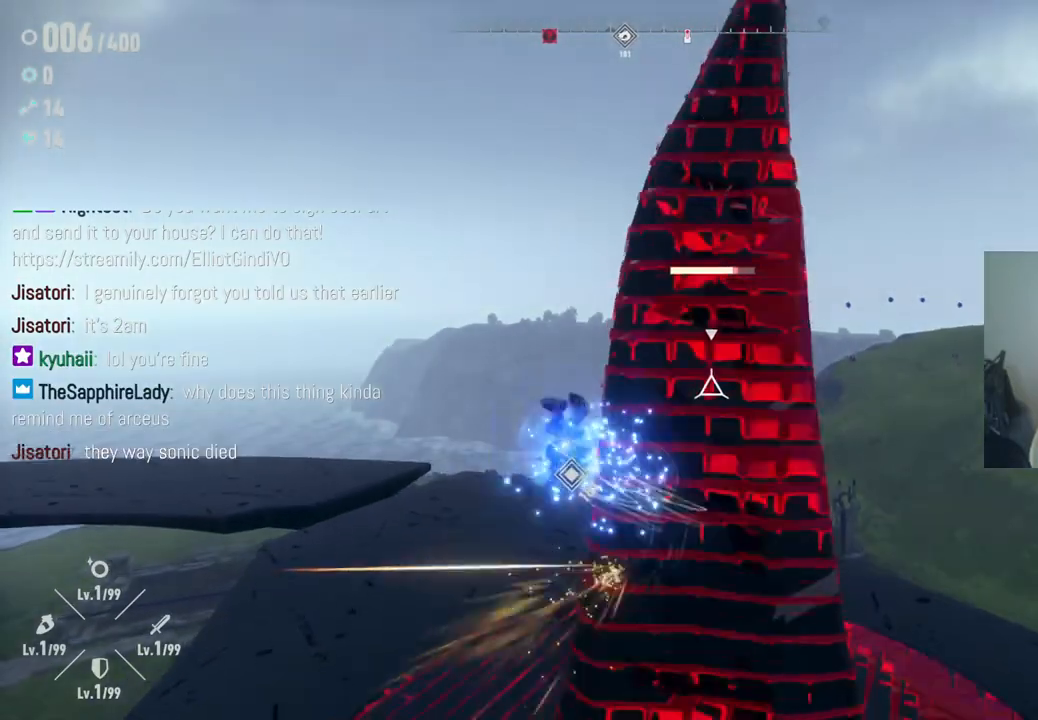
{"buttons": ["X"], "left_stick": "center", "right_stick": "center", "events": [[83, "X", "up"], [133, "X", "down"], [217, "X", "up"], [283, "X", "down"], [367, "X", "up"], [450, "X", "down"]]}
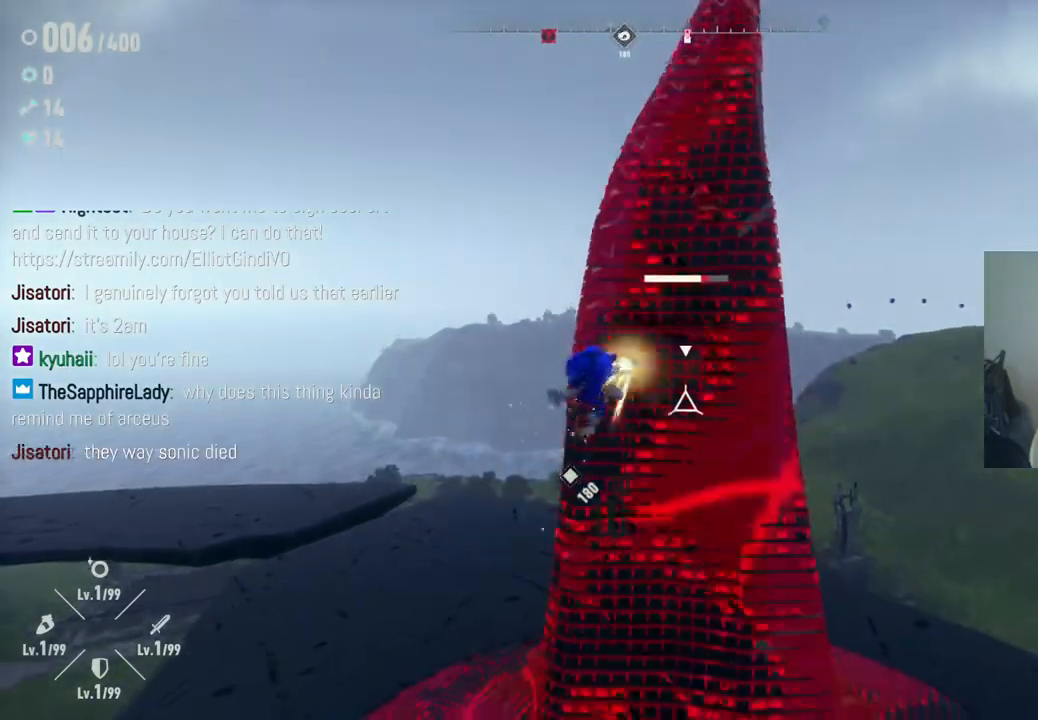
{"buttons": [], "left_stick": "center", "right_stick": "center", "events": [[17, "X", "up"], [117, "X", "down"], [167, "X", "up"], [267, "X", "down"], [317, "X", "up"], [417, "X", "down"], [483, "X", "up"]]}
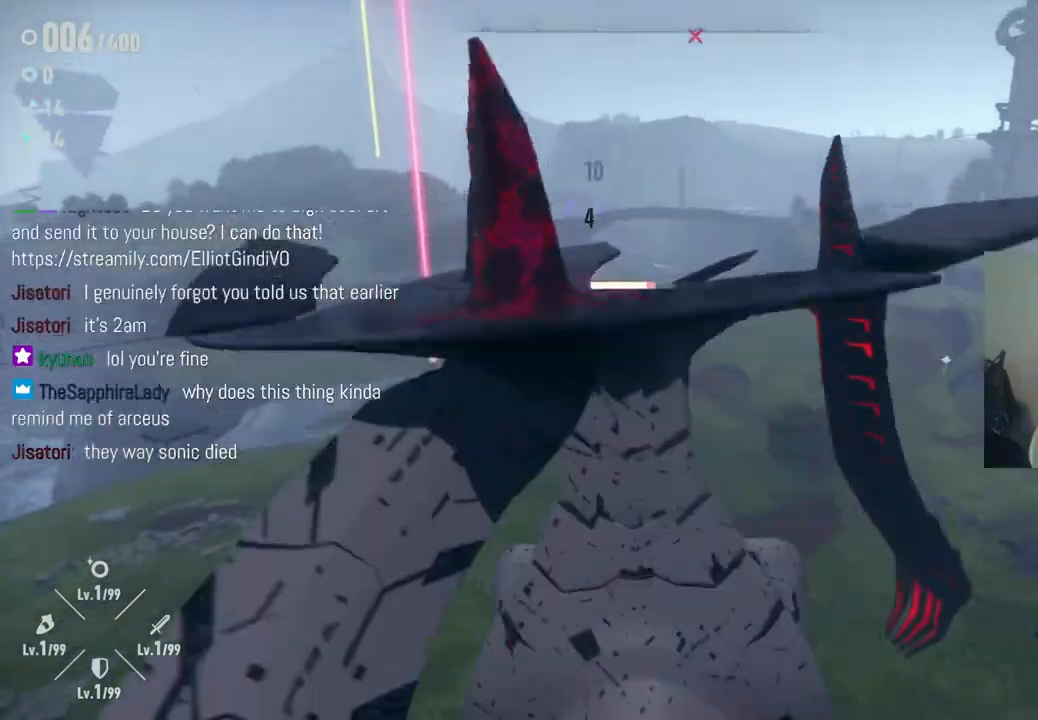
{"buttons": ["X"], "left_stick": "center", "right_stick": "center", "events": [[50, "X", "down"], [150, "X", "up"], [250, "X", "down"], [367, "X", "up"], [467, "X", "down"]]}
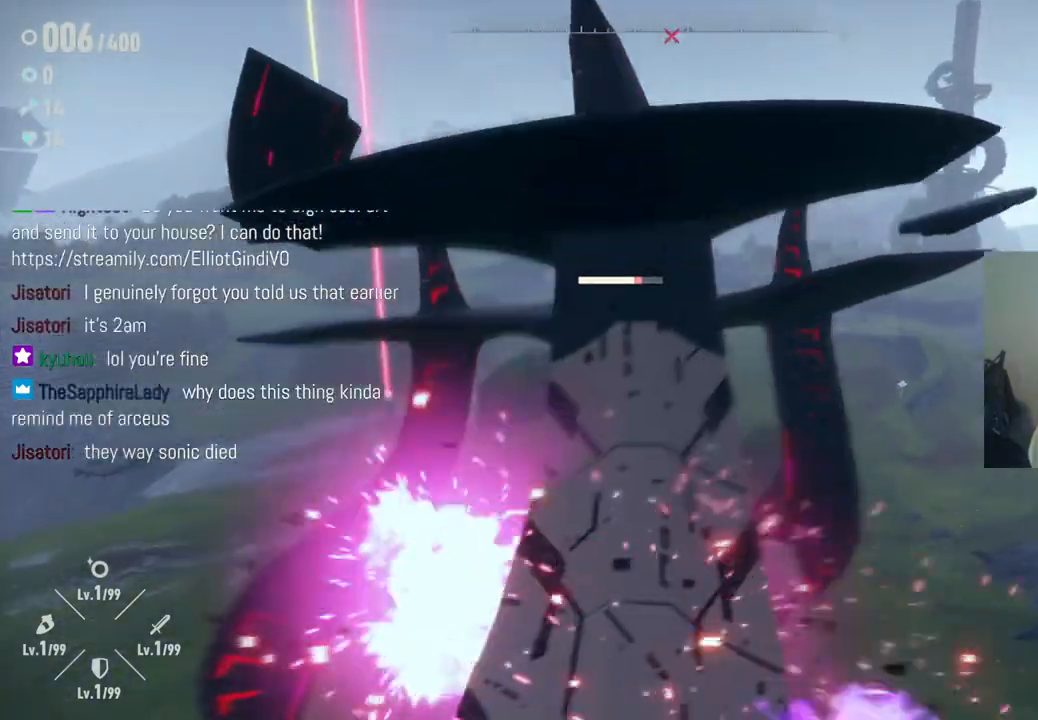
{"buttons": [], "left_stick": "center", "right_stick": "center", "events": [[50, "X", "up"]]}
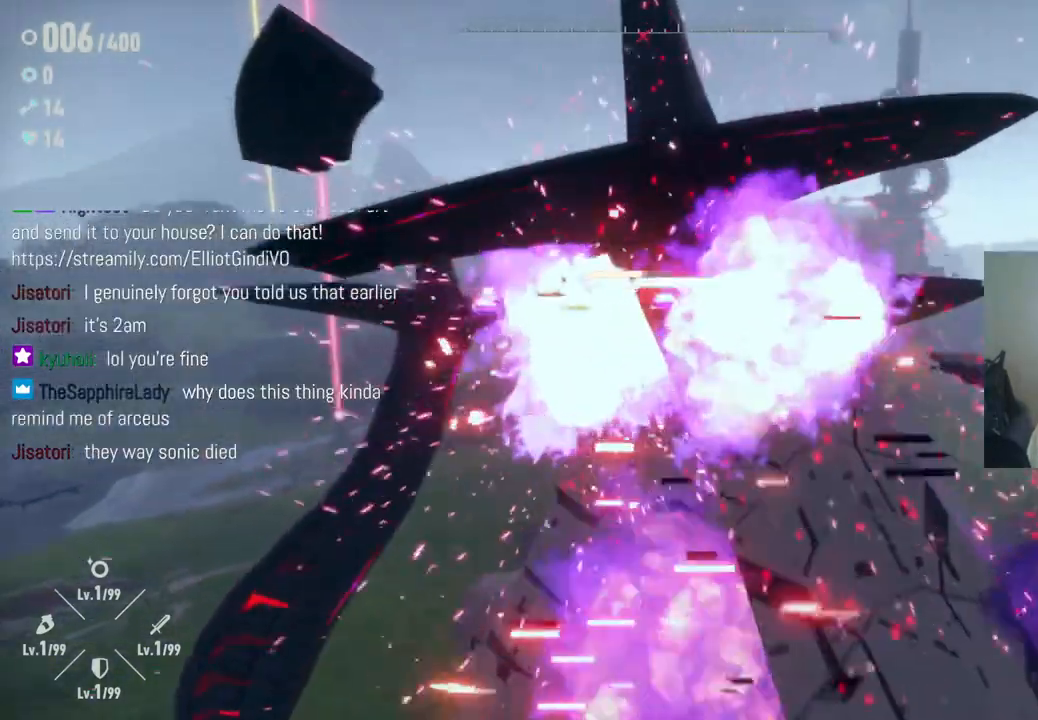
{"buttons": [], "left_stick": "center", "right_stick": "center", "events": []}
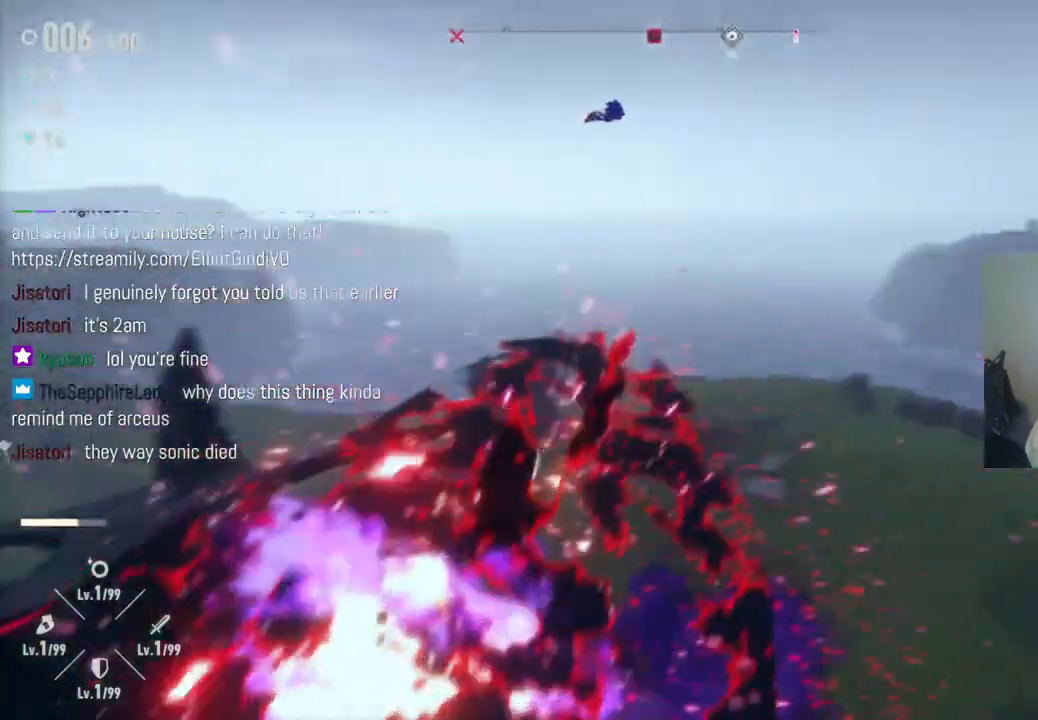
{"buttons": [], "left_stick": "left", "right_stick": "down-left", "events": [[217, "right_stick", "down"], [233, "left_stick", "up-left"], [267, "right_stick", "down-left"], [367, "left_stick", "left"]]}